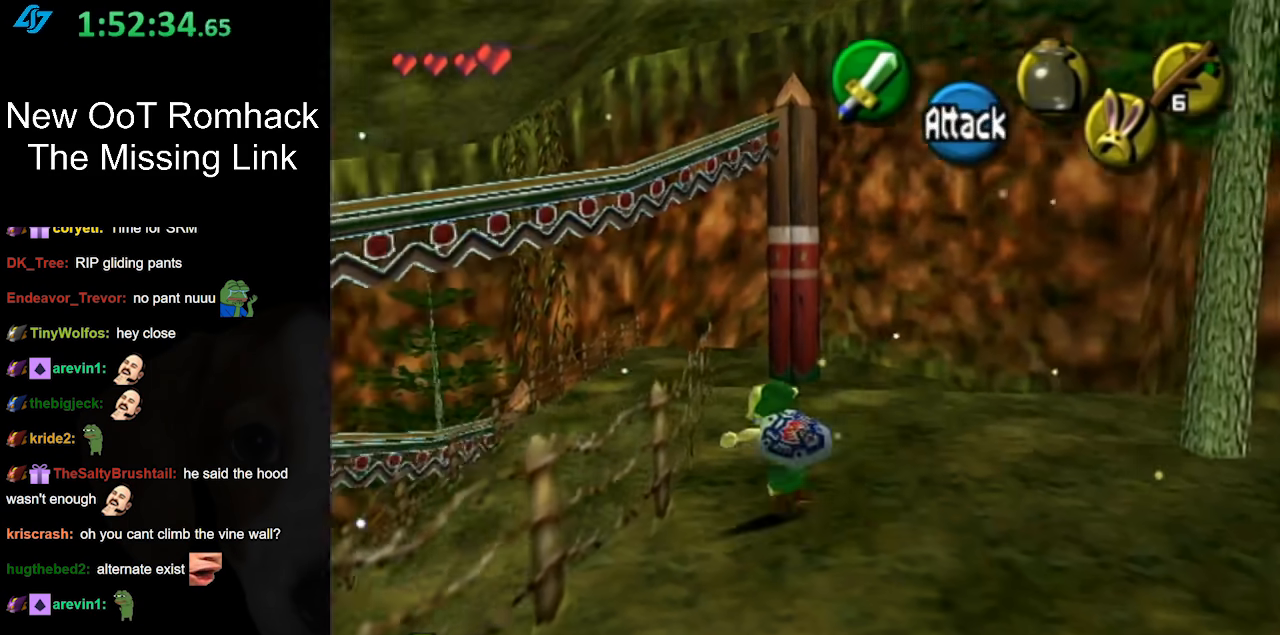
Gameplay with a controller (Nintendo layout); each line is a JSON object with the inputs held at the frame after it. "events" lists button and stick changes between this image and that frame as [ms after this image, input, new state], when the widget could be followed in between. Not read: L3 R3.
{"buttons": [], "left_stick": "up", "right_stick": "center", "events": [[17, "left_stick", "up"], [50, "A", "up"], [200, "L1", "up"]]}
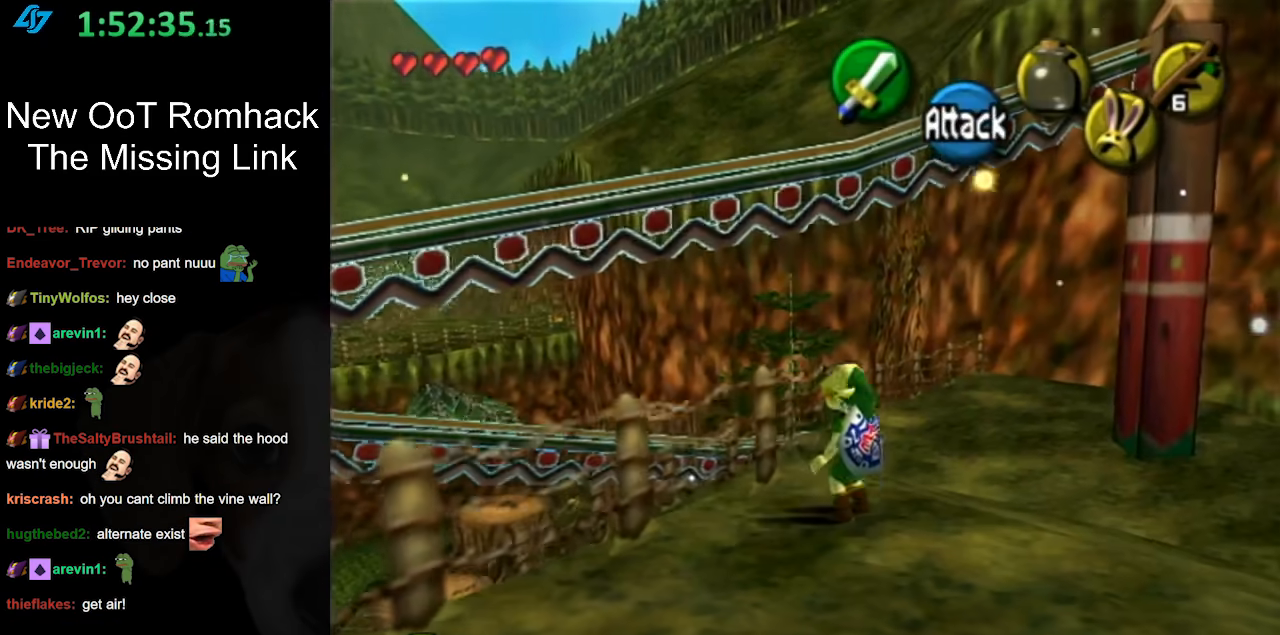
{"buttons": [], "left_stick": "up", "right_stick": "center", "events": [[17, "left_stick", "up-right"], [83, "L1", "down"], [233, "L1", "up"], [267, "left_stick", "up"]]}
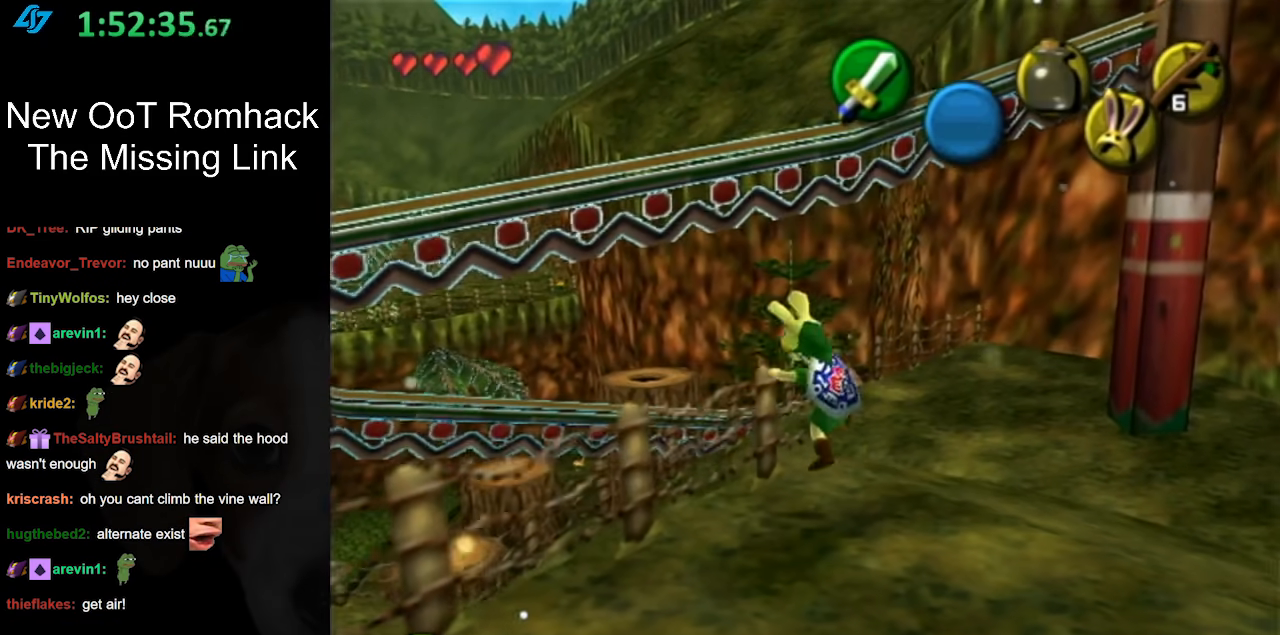
{"buttons": ["A"], "left_stick": "up-left", "right_stick": "center", "events": [[200, "left_stick", "center"], [300, "left_stick", "up-left"], [450, "A", "down"]]}
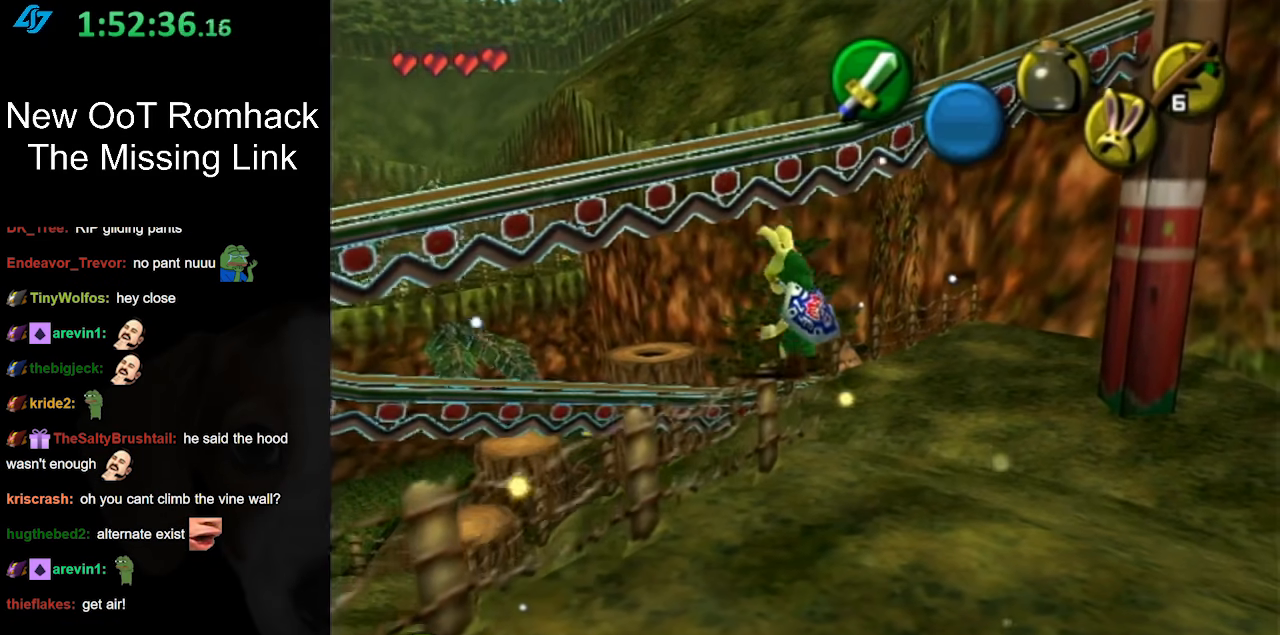
{"buttons": [], "left_stick": "up-left", "right_stick": "center", "events": [[50, "A", "up"], [167, "A", "down"], [233, "A", "up"], [300, "A", "down"], [417, "A", "up"]]}
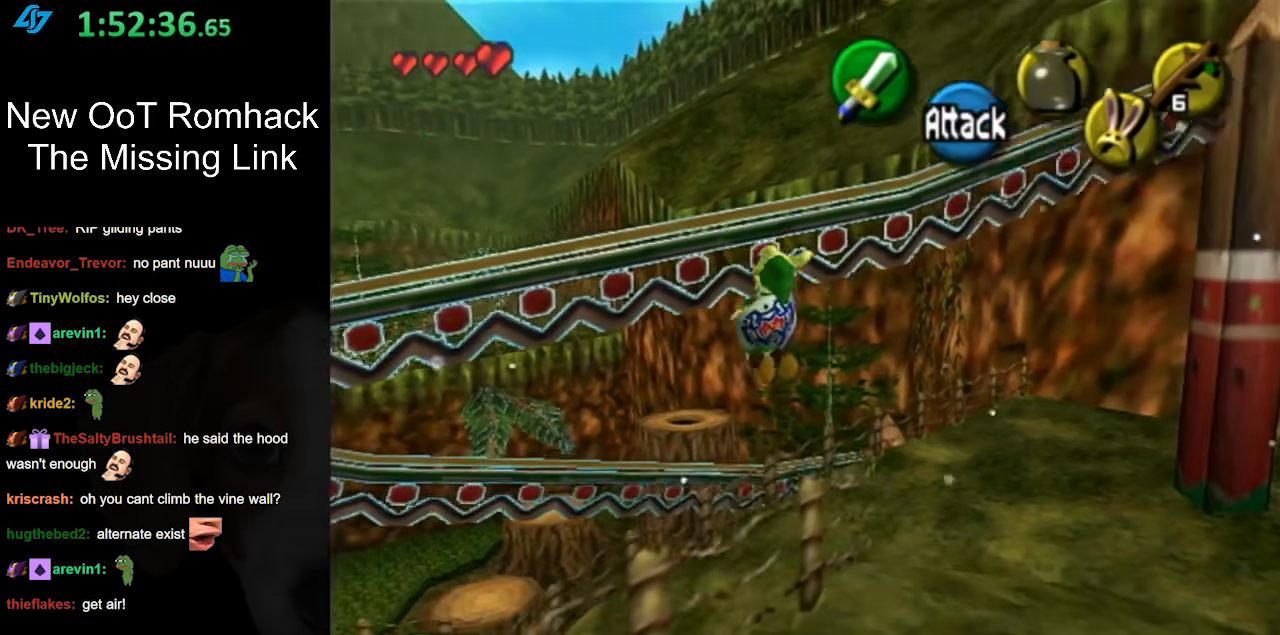
{"buttons": [], "left_stick": "up-left", "right_stick": "center", "events": []}
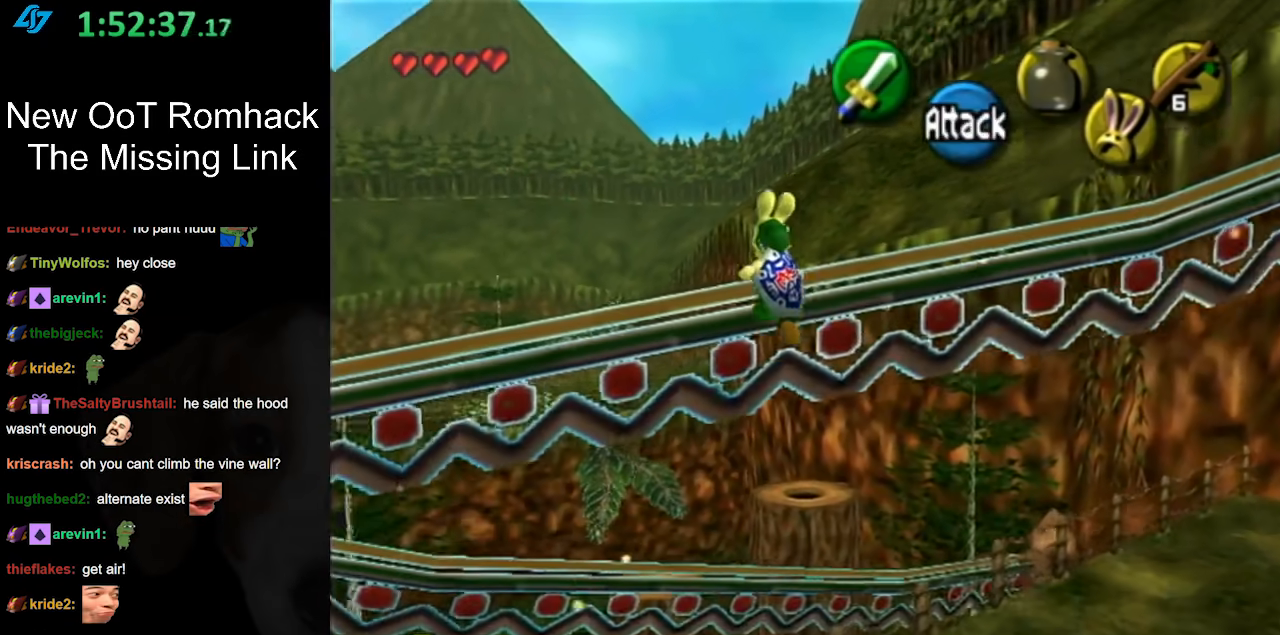
{"buttons": [], "left_stick": "up-left", "right_stick": "center", "events": []}
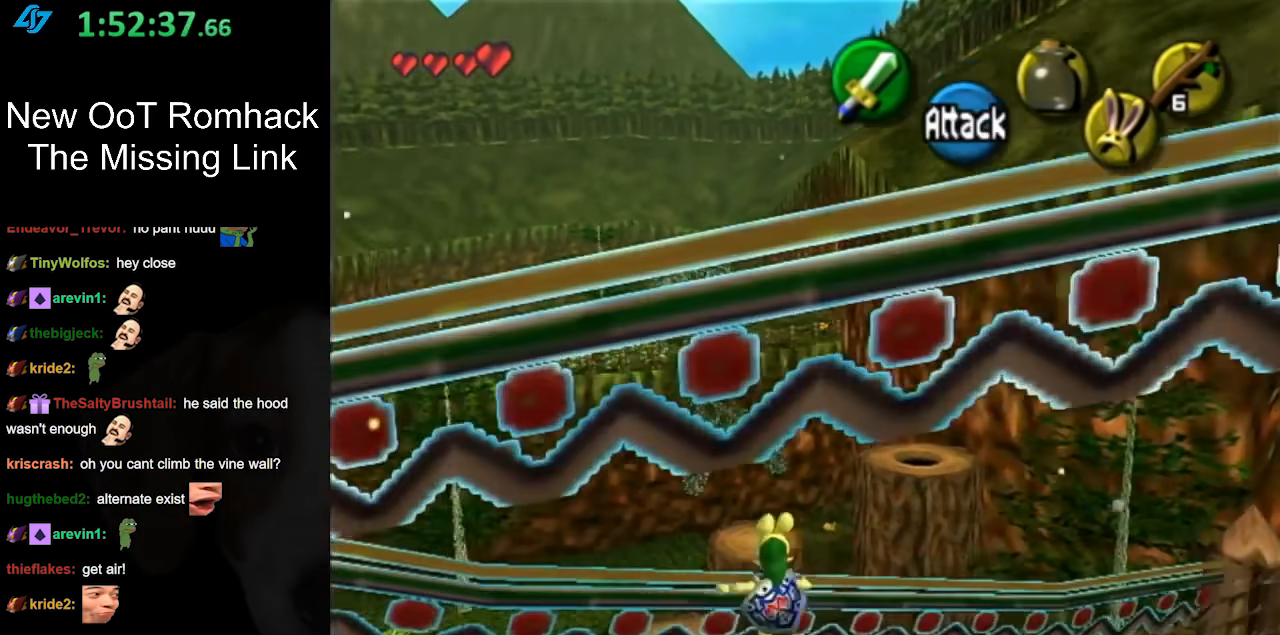
{"buttons": [], "left_stick": "up-left", "right_stick": "center", "events": []}
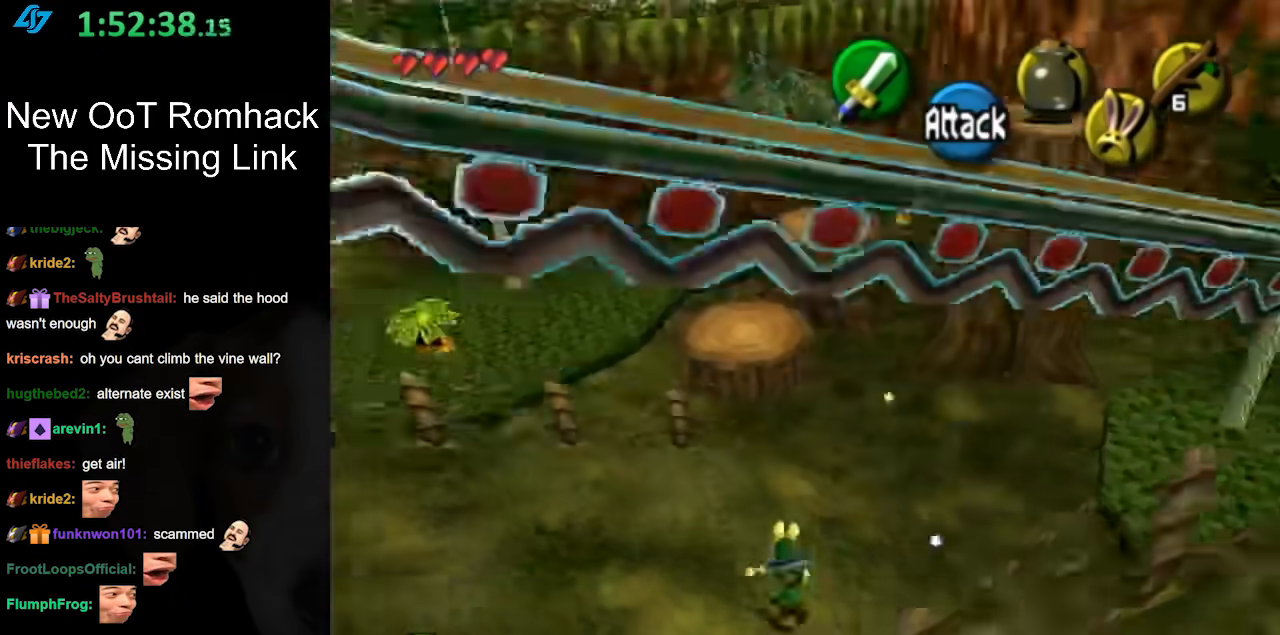
{"buttons": [], "left_stick": "up", "right_stick": "center", "events": [[367, "left_stick", "up"]]}
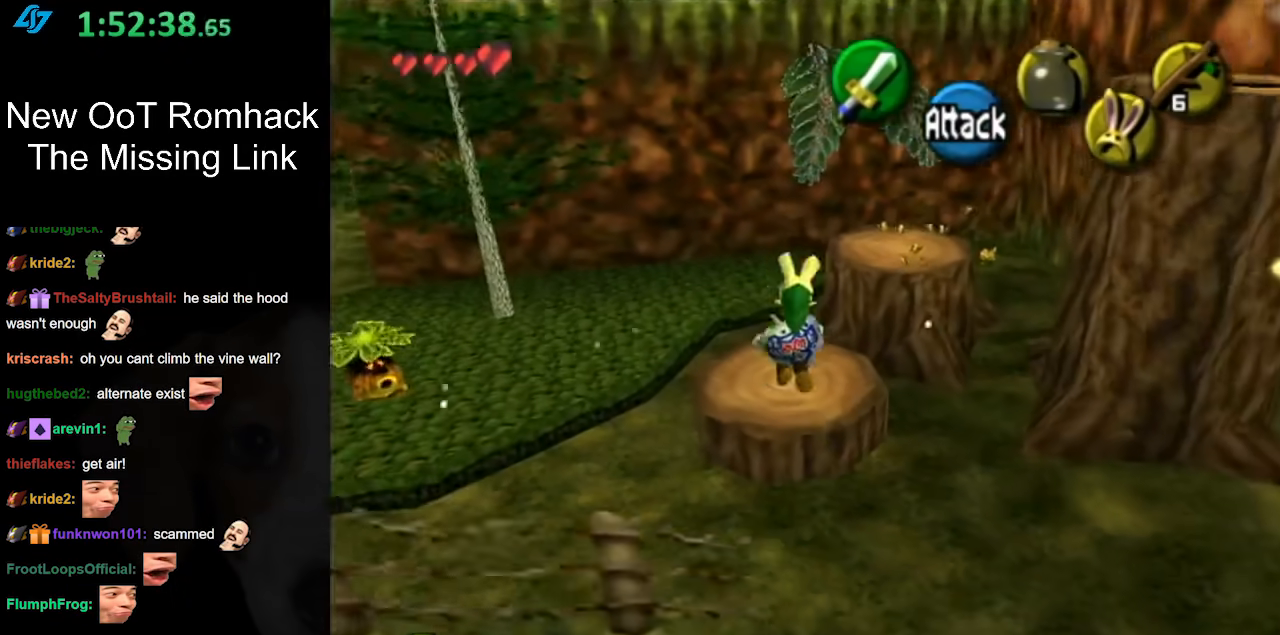
{"buttons": [], "left_stick": "up-right", "right_stick": "center", "events": [[17, "left_stick", "center"], [400, "left_stick", "up-right"]]}
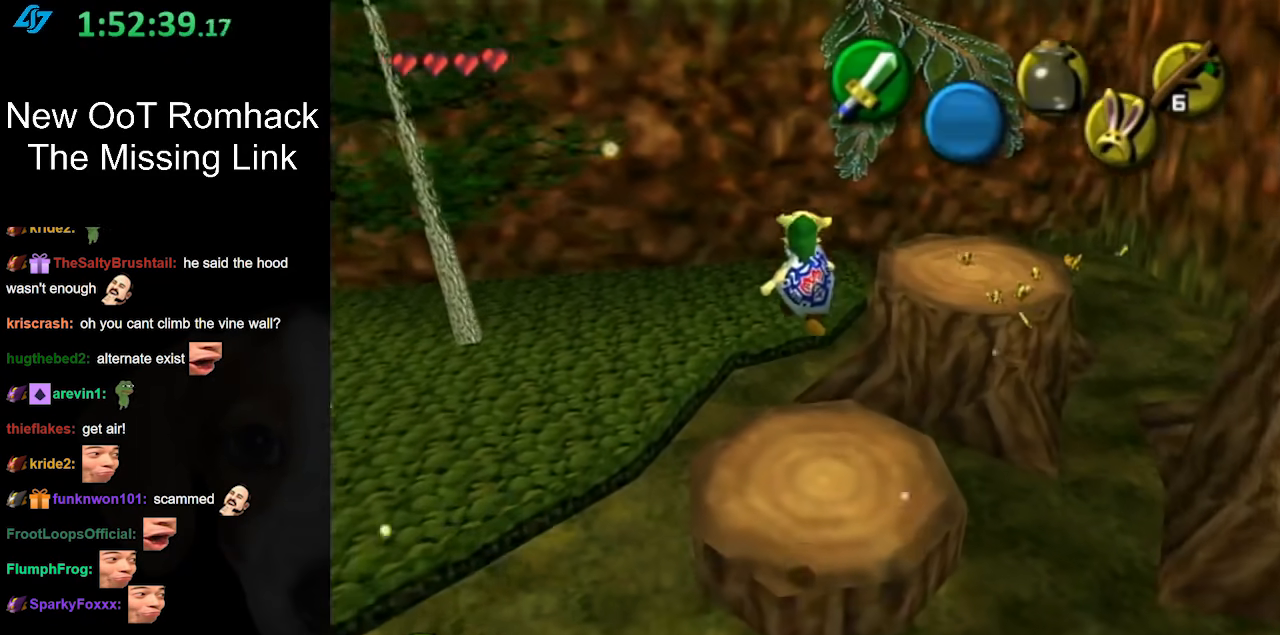
{"buttons": [], "left_stick": "center", "right_stick": "center", "events": [[183, "left_stick", "center"]]}
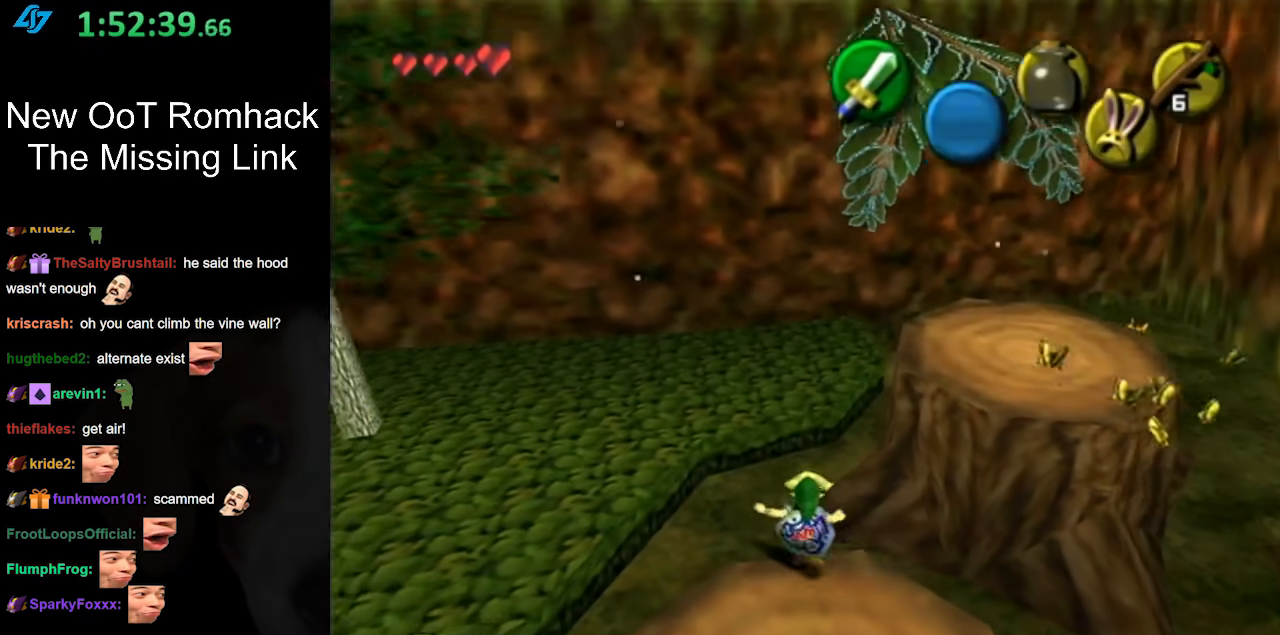
{"buttons": [], "left_stick": "up-left", "right_stick": "center", "events": [[200, "left_stick", "up-left"]]}
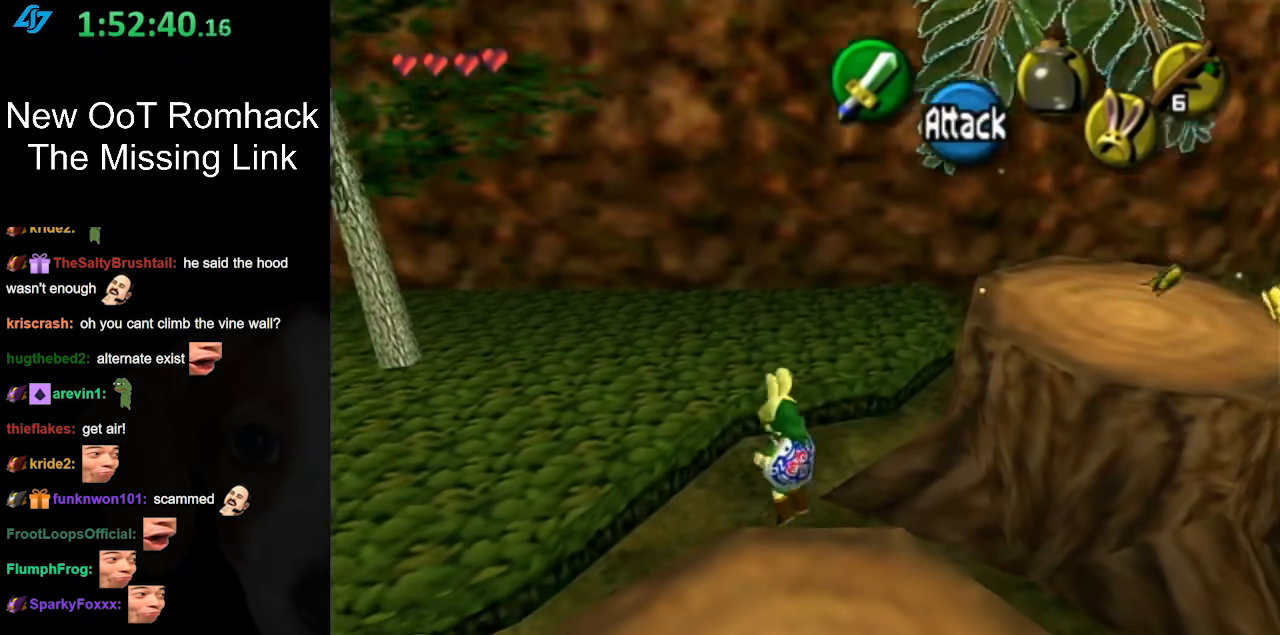
{"buttons": [], "left_stick": "up-left", "right_stick": "center", "events": []}
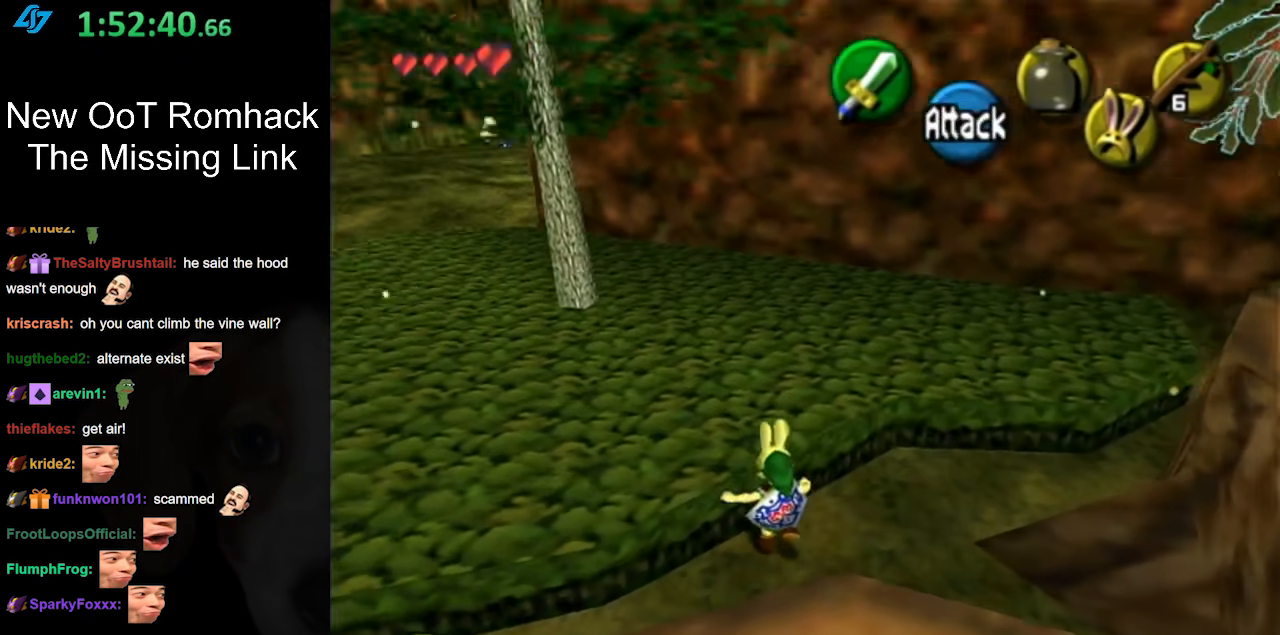
{"buttons": ["A"], "left_stick": "up-left", "right_stick": "center", "events": [[267, "A", "down"], [400, "A", "up"], [500, "A", "down"]]}
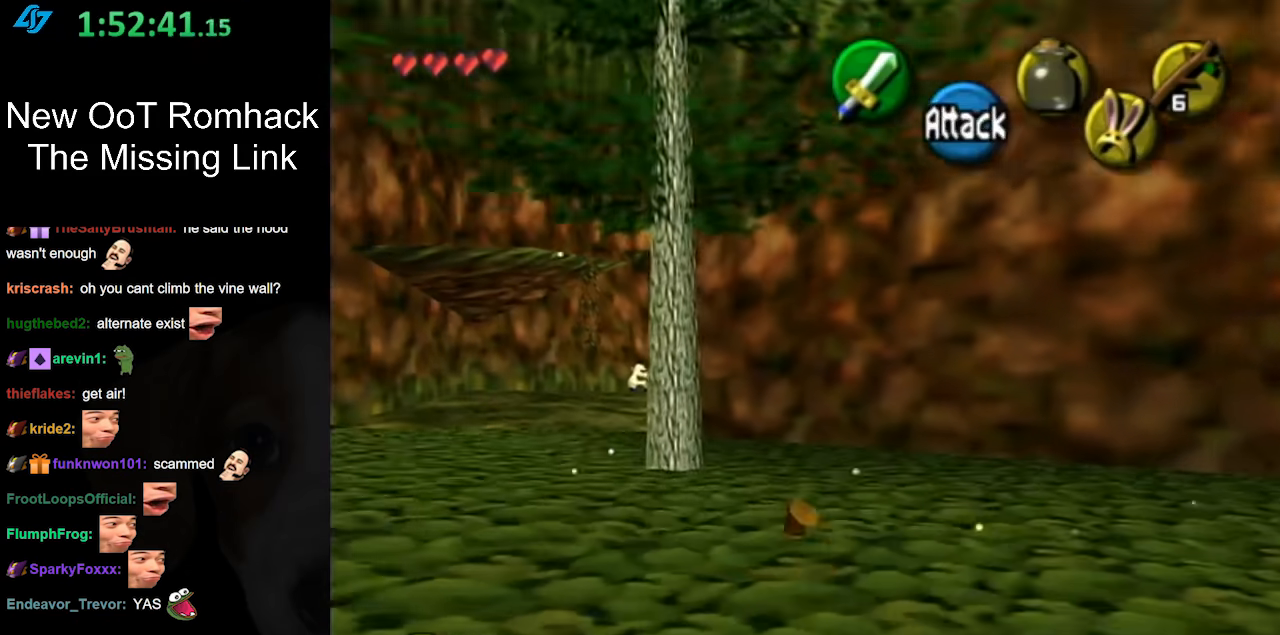
{"buttons": [], "left_stick": "up-left", "right_stick": "center", "events": [[117, "A", "up"]]}
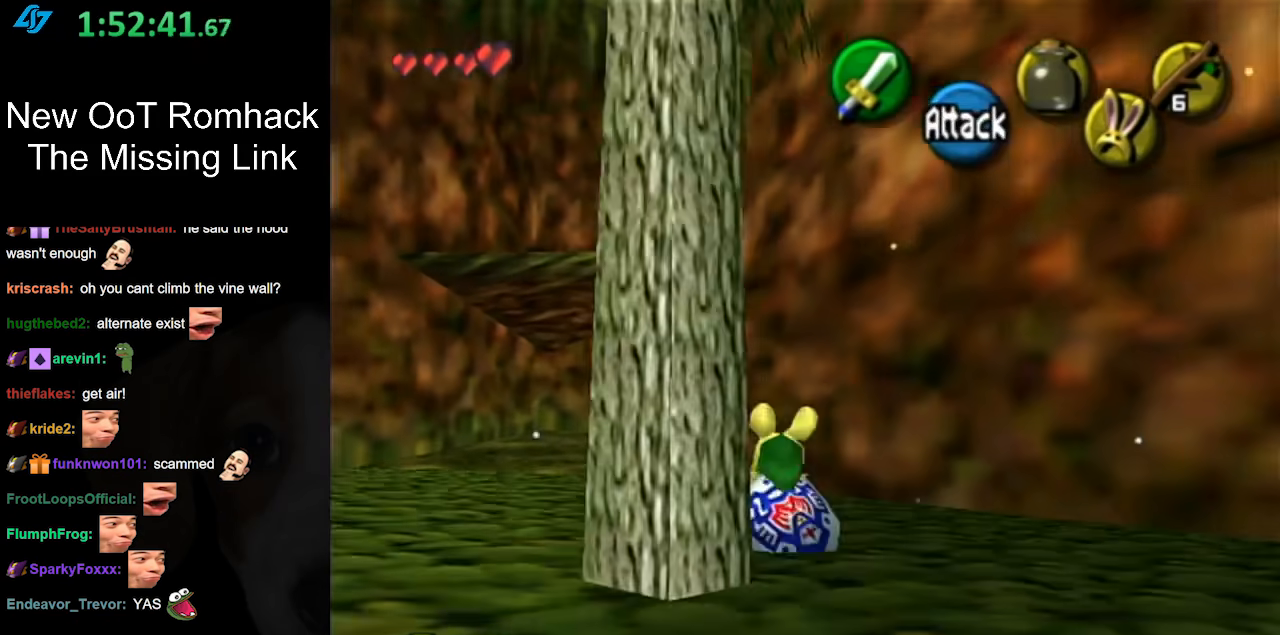
{"buttons": ["A"], "left_stick": "up", "right_stick": "center", "events": [[50, "left_stick", "up"], [367, "A", "down"]]}
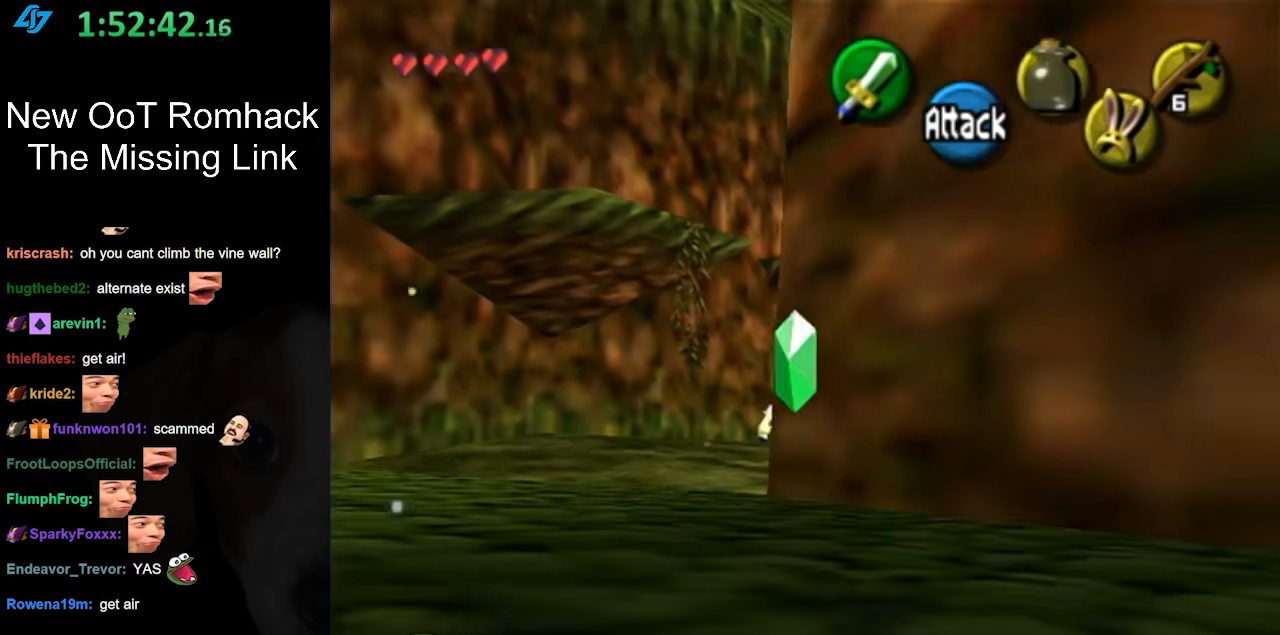
{"buttons": [], "left_stick": "up-right", "right_stick": "center", "events": [[17, "A", "up"], [467, "left_stick", "up-right"]]}
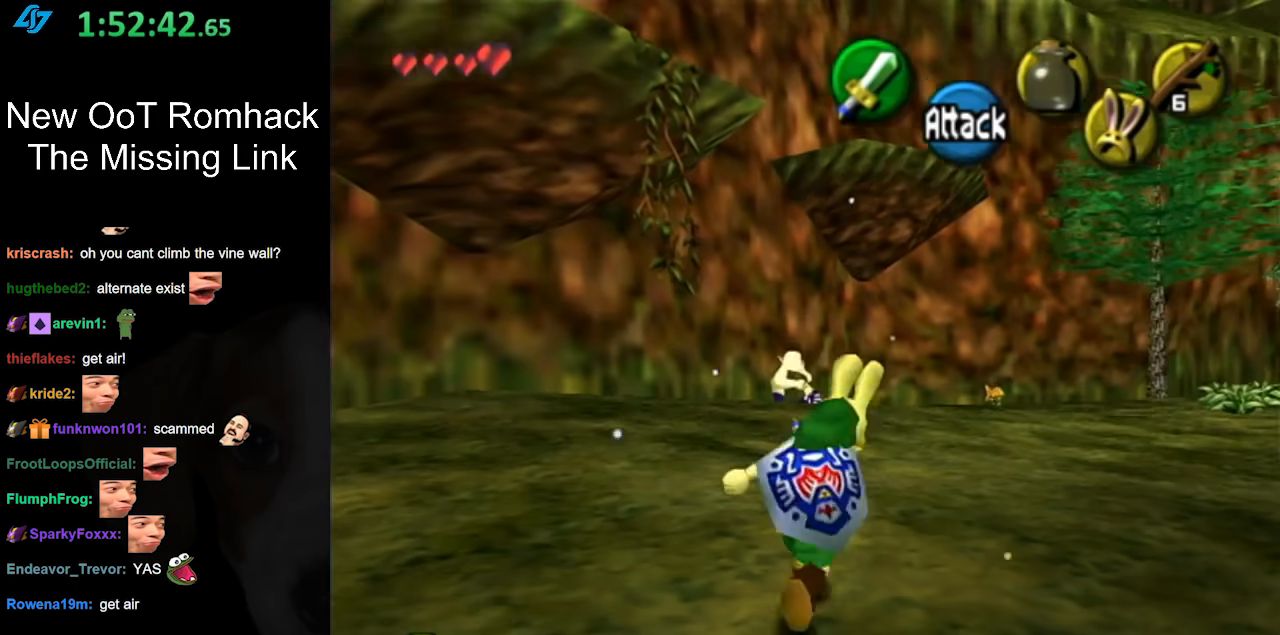
{"buttons": [], "left_stick": "up-right", "right_stick": "center", "events": [[67, "A", "down"], [217, "A", "up"]]}
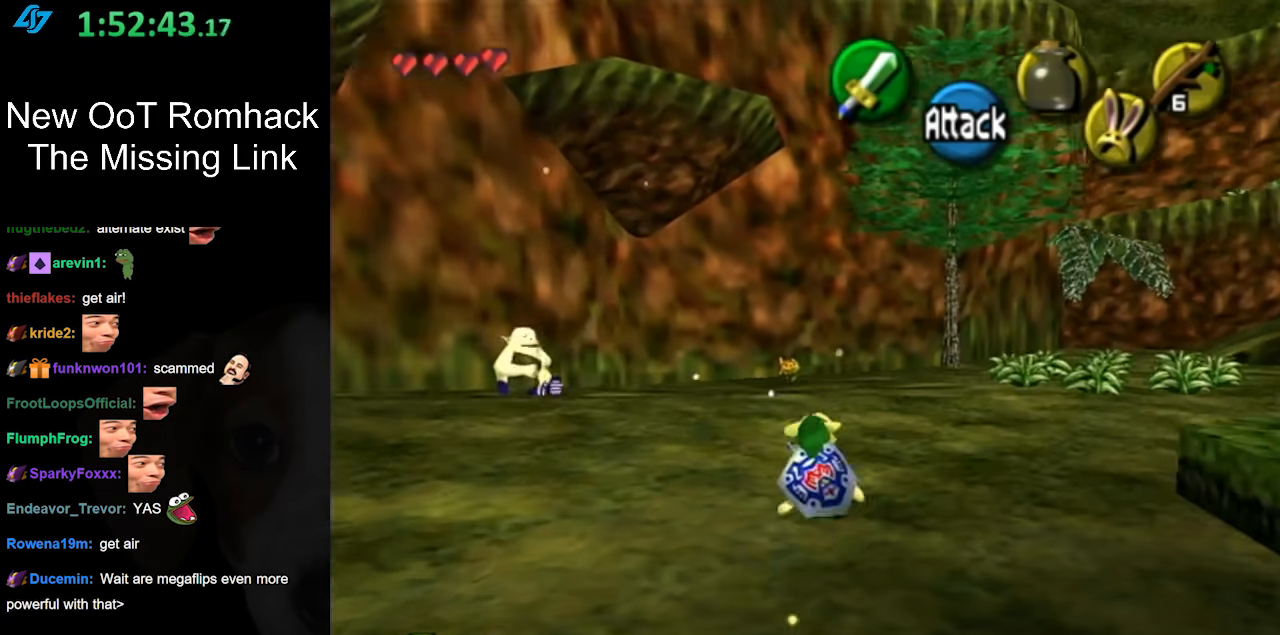
{"buttons": [], "left_stick": "up-right", "right_stick": "center", "events": [[217, "A", "down"], [400, "A", "up"]]}
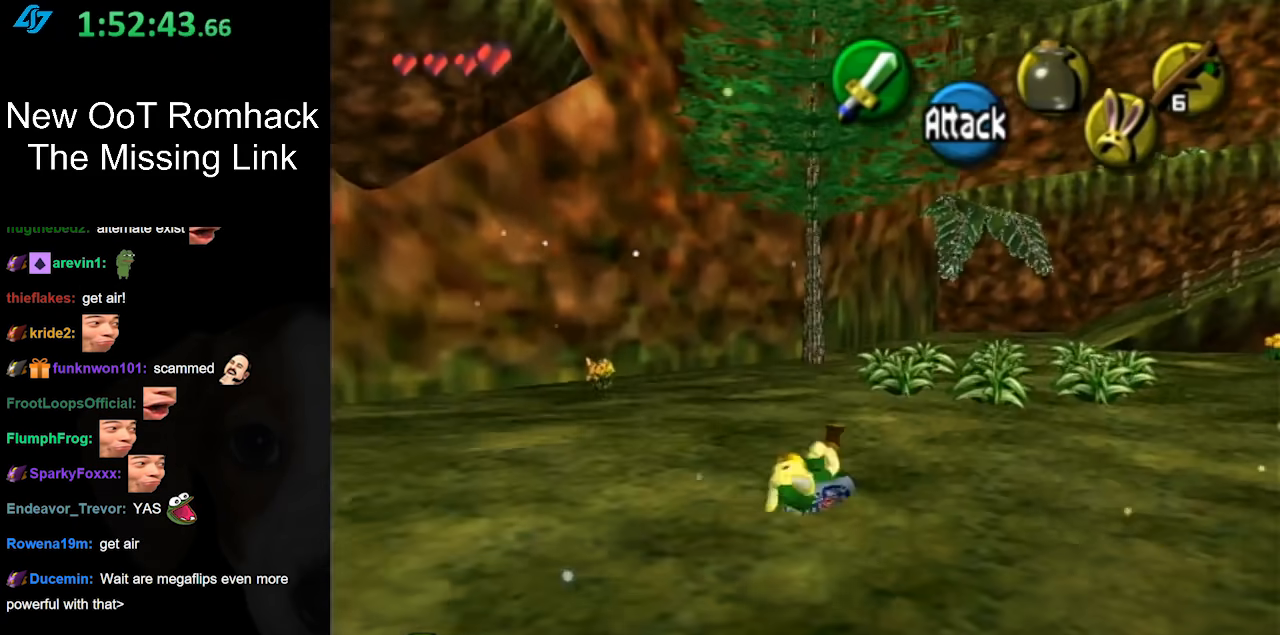
{"buttons": ["B", "L1"], "left_stick": "up", "right_stick": "center", "events": [[333, "left_stick", "up"], [417, "L1", "down"], [500, "B", "down"]]}
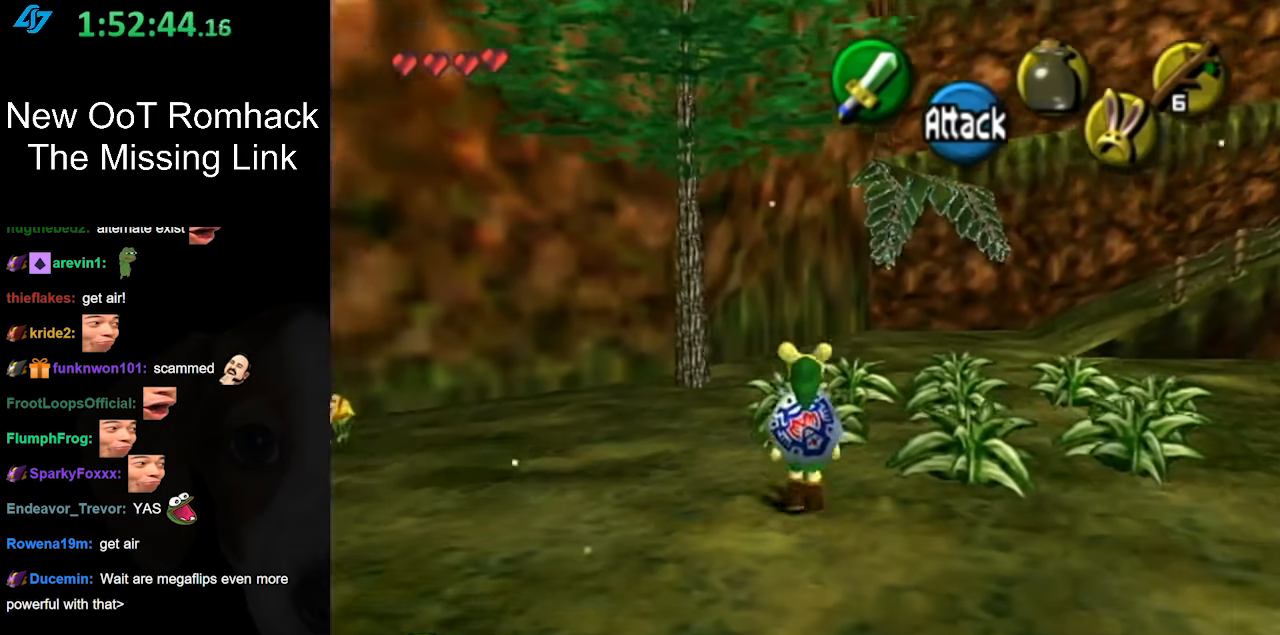
{"buttons": ["L1"], "left_stick": "up", "right_stick": "center", "events": [[133, "B", "up"]]}
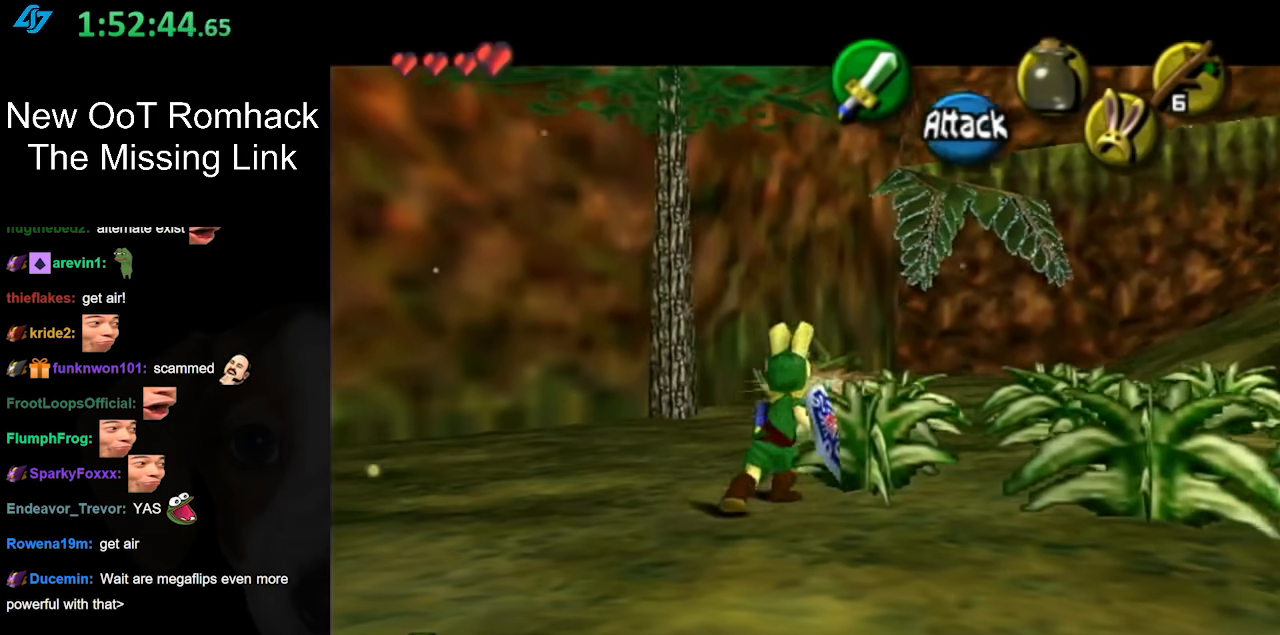
{"buttons": [], "left_stick": "up-right", "right_stick": "center", "events": [[67, "B", "down"], [200, "left_stick", "up-right"], [217, "B", "up"], [317, "L1", "up"]]}
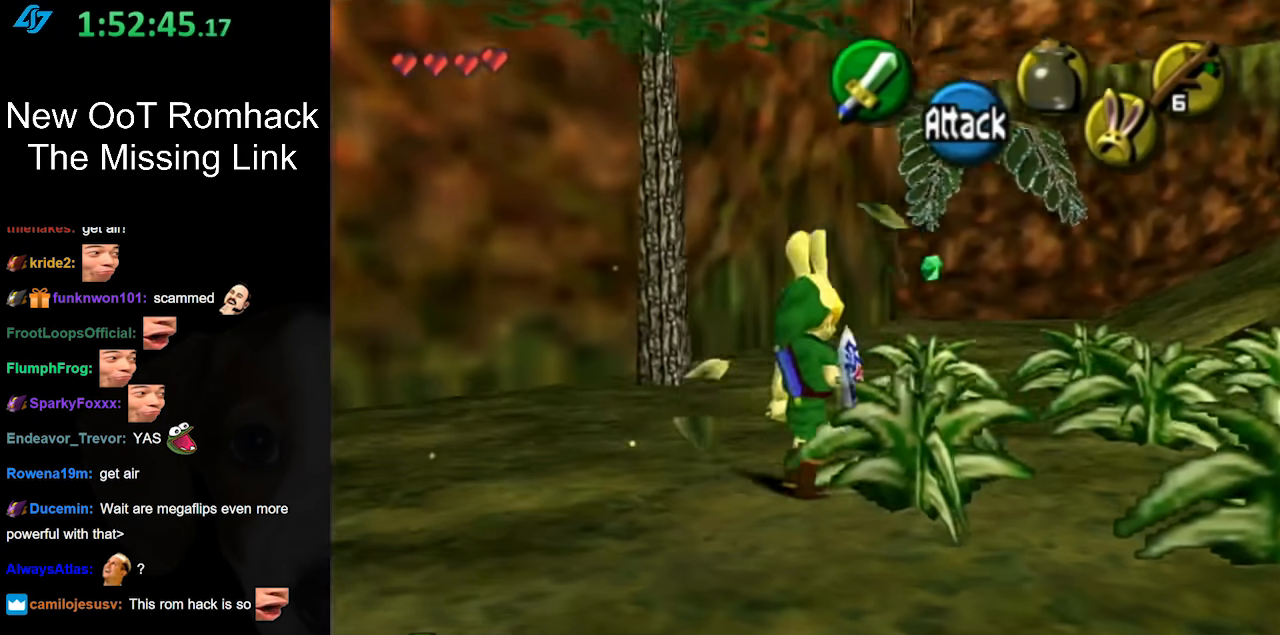
{"buttons": [], "left_stick": "up-right", "right_stick": "center", "events": [[283, "B", "down"], [450, "B", "up"]]}
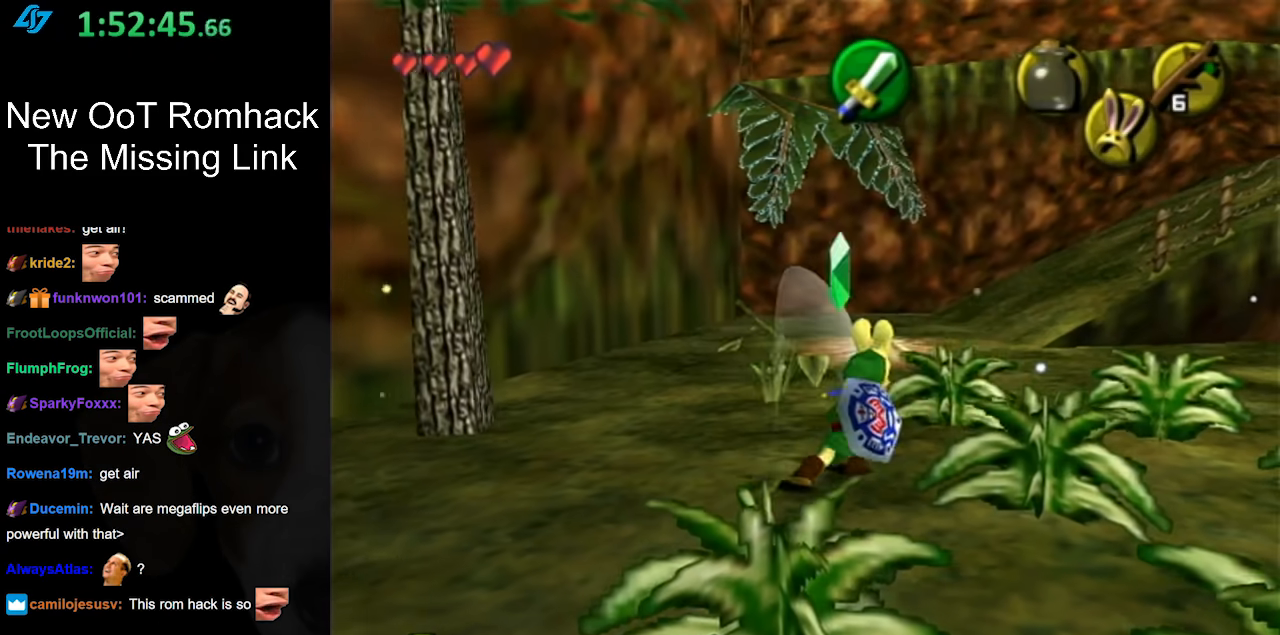
{"buttons": ["B"], "left_stick": "down-left", "right_stick": "center", "events": [[33, "left_stick", "center"], [167, "left_stick", "down"], [350, "B", "down"], [350, "left_stick", "down-left"]]}
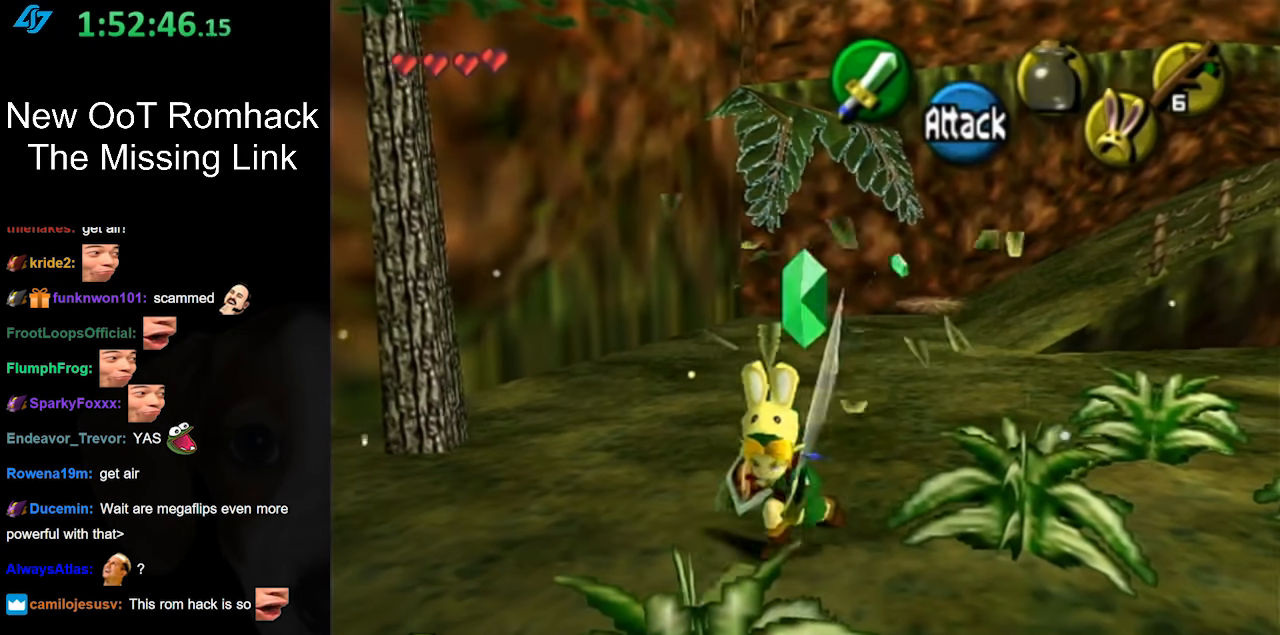
{"buttons": [], "left_stick": "right", "right_stick": "center", "events": [[67, "B", "up"], [383, "left_stick", "down-right"], [433, "left_stick", "right"]]}
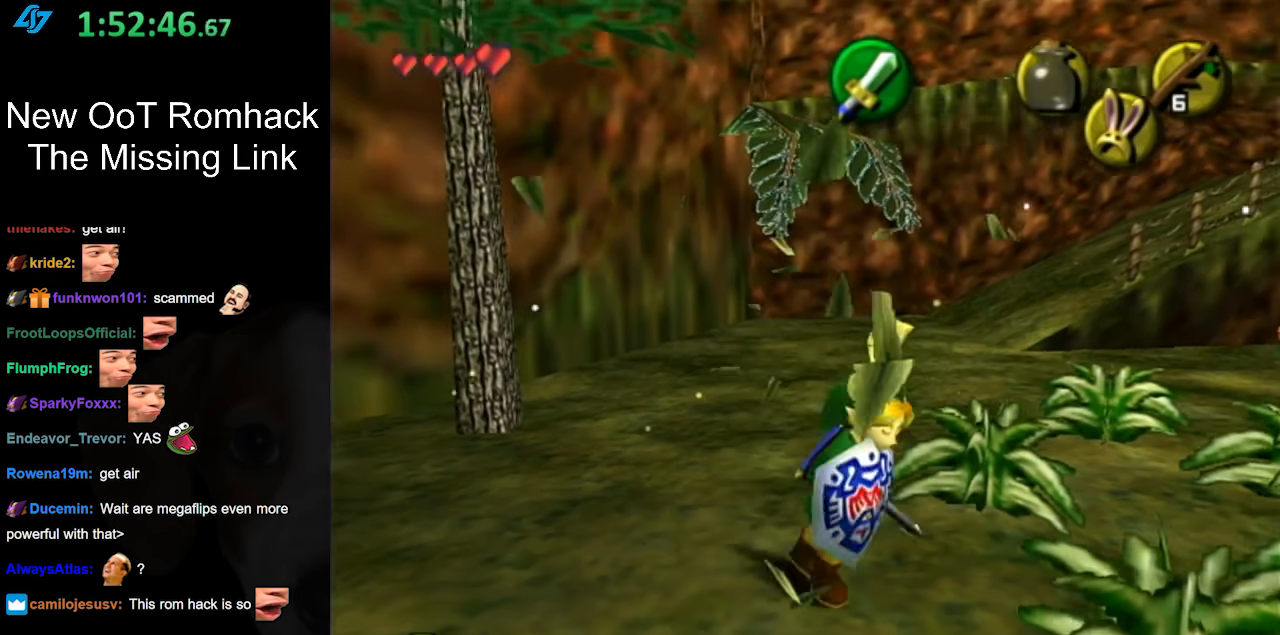
{"buttons": [], "left_stick": "up", "right_stick": "center", "events": [[100, "B", "down"], [167, "L1", "down"], [217, "left_stick", "up-right"], [250, "B", "up"], [383, "left_stick", "center"], [417, "L1", "up"], [467, "left_stick", "up"]]}
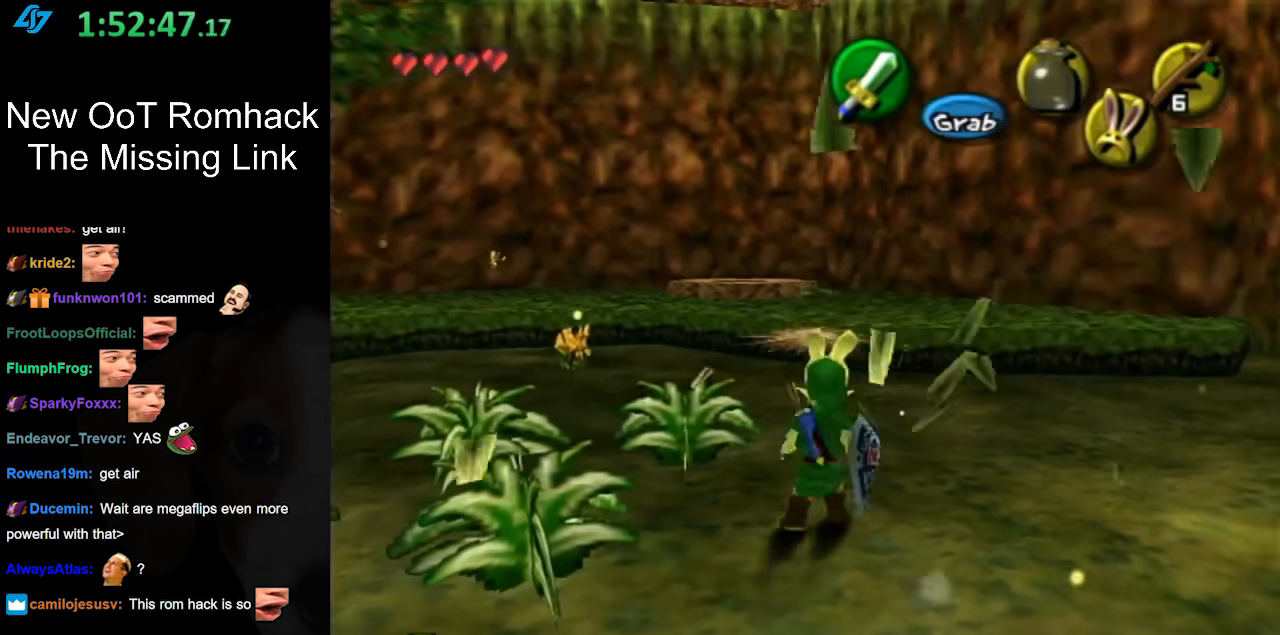
{"buttons": [], "left_stick": "center", "right_stick": "center", "events": [[183, "left_stick", "up-left"], [283, "B", "down"], [483, "B", "up"], [483, "left_stick", "center"]]}
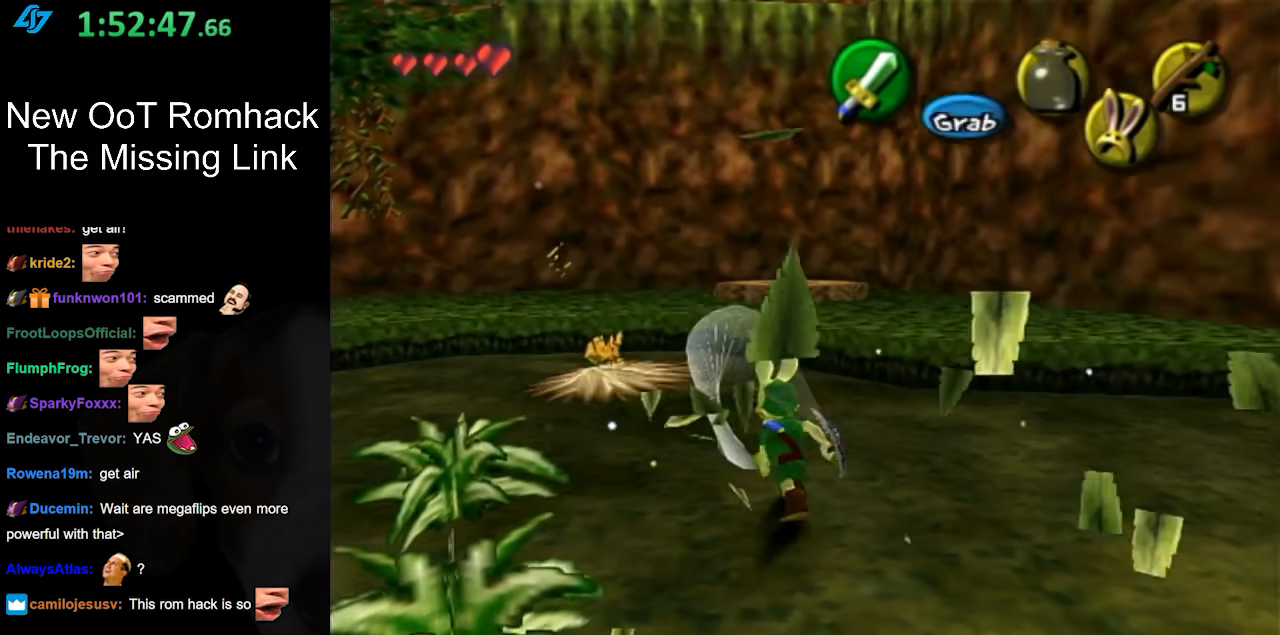
{"buttons": ["B"], "left_stick": "left", "right_stick": "center", "events": [[167, "left_stick", "left"], [350, "B", "down"]]}
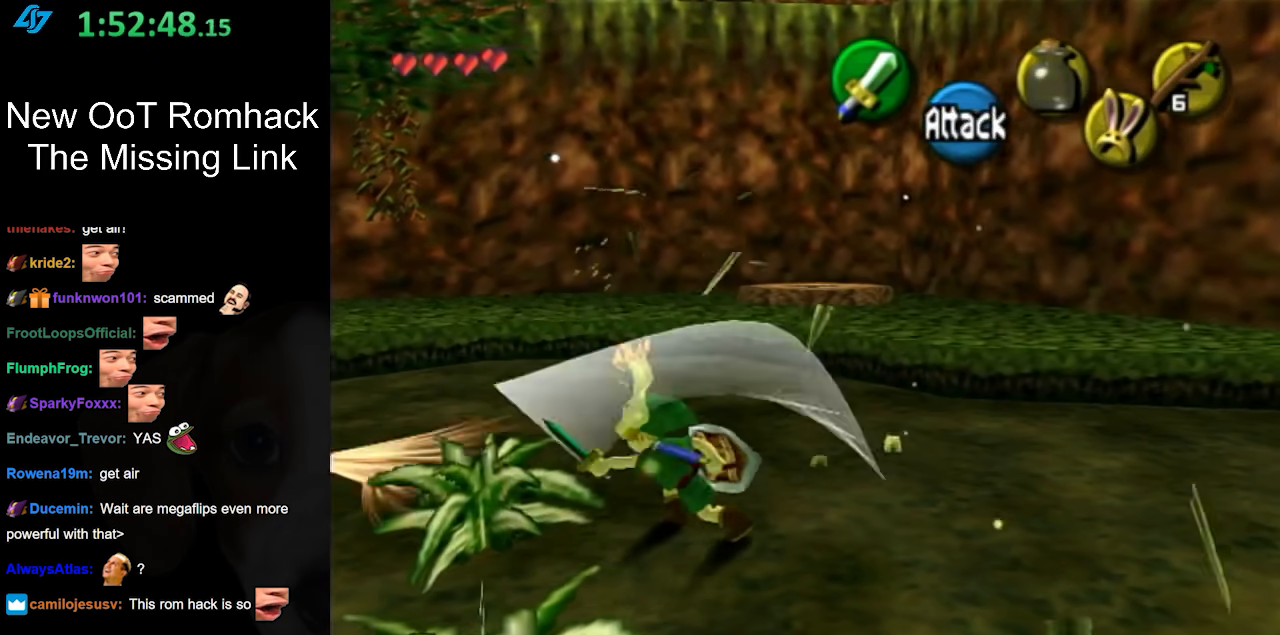
{"buttons": [], "left_stick": "down-left", "right_stick": "center", "events": [[33, "B", "up"], [283, "left_stick", "down-left"]]}
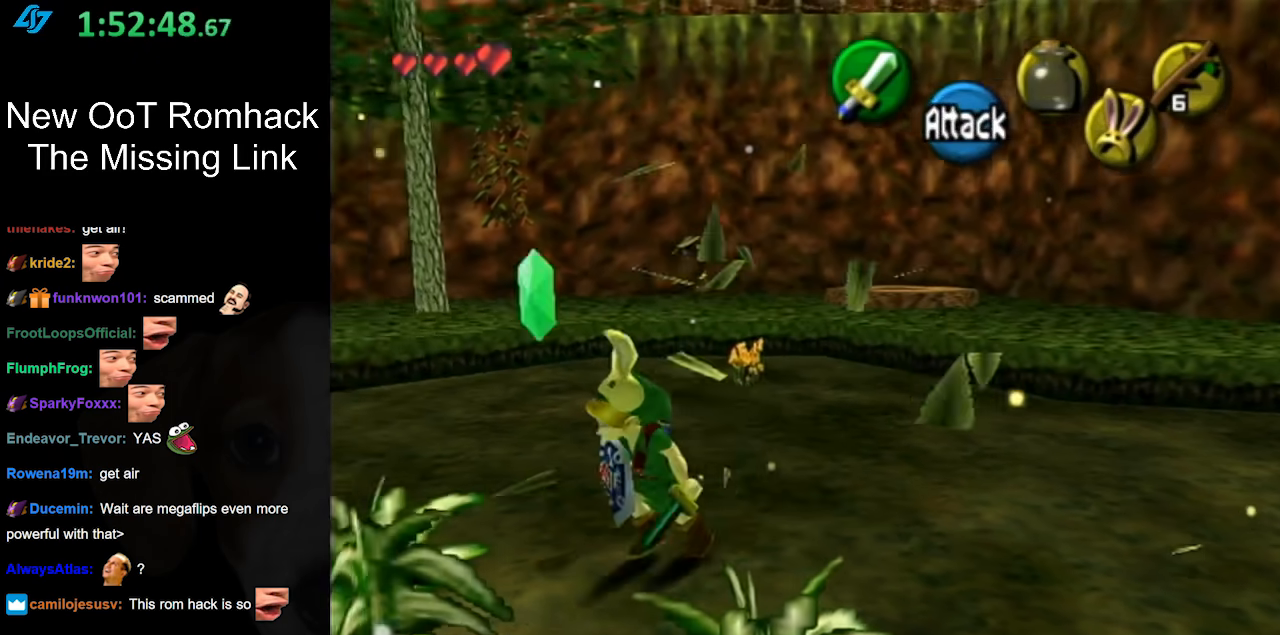
{"buttons": [], "left_stick": "center", "right_stick": "center", "events": [[67, "B", "down"], [100, "L1", "down"], [167, "left_stick", "center"], [217, "B", "up"], [317, "L1", "up"]]}